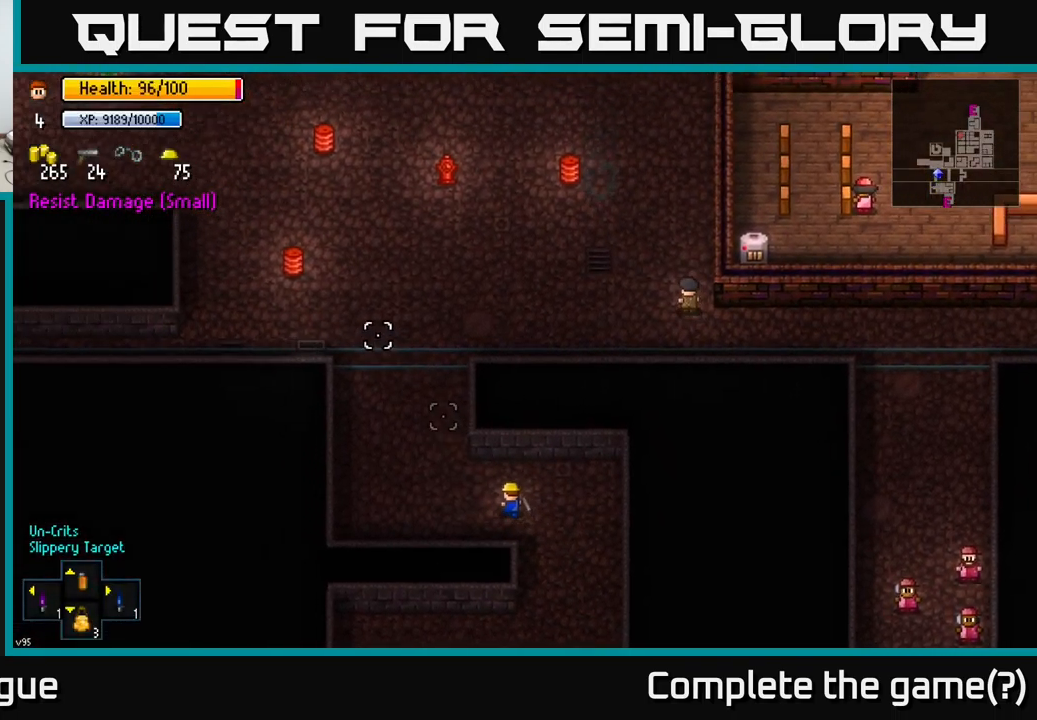
Gameplay with a controller (Xbox layout); each line is a JSON object with the inputs held at the frame after it. "events" lists button and stick changes between this image and that frame as [ms after this image, input, new state], when the widget could be followed in between.
{"buttons": [], "left_stick": "up", "right_stick": "up", "events": [[167, "right_stick", "up"], [450, "left_stick", "up"]]}
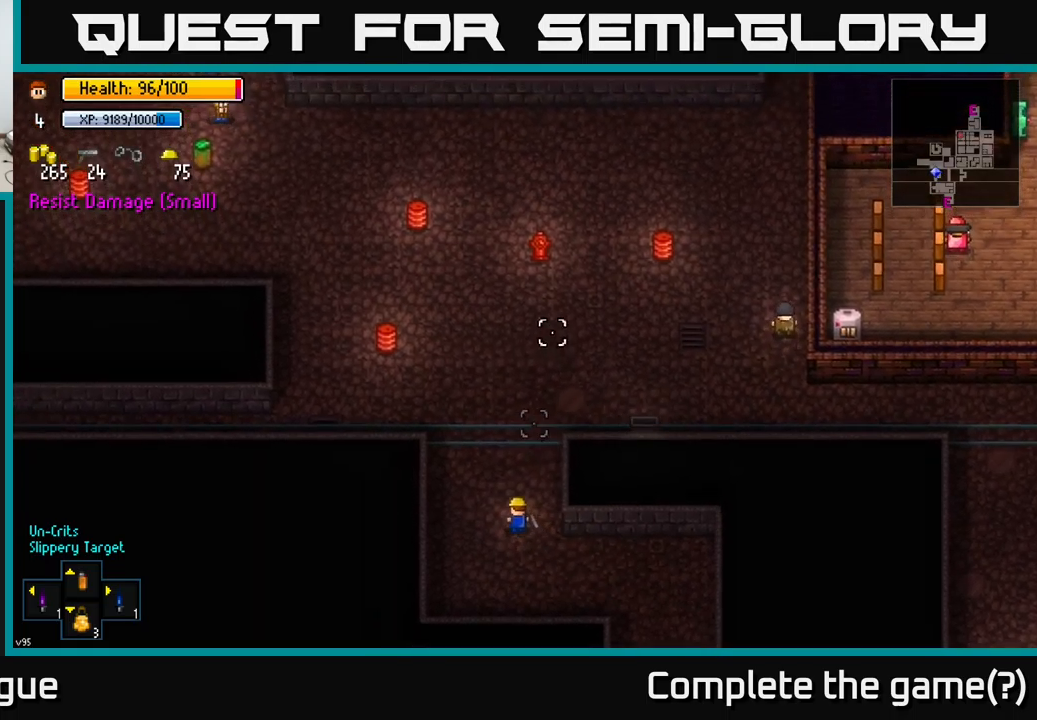
{"buttons": [], "left_stick": "up", "right_stick": "up-left", "events": [[483, "right_stick", "up-left"]]}
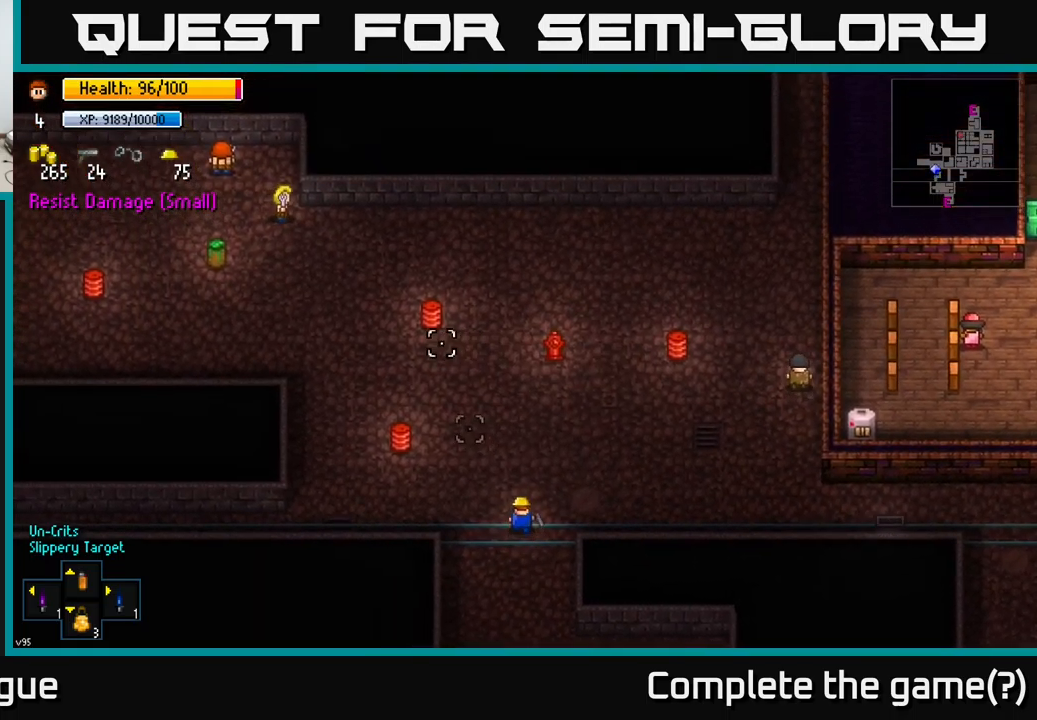
{"buttons": [], "left_stick": "up-left", "right_stick": "up-left", "events": [[183, "left_stick", "up-left"]]}
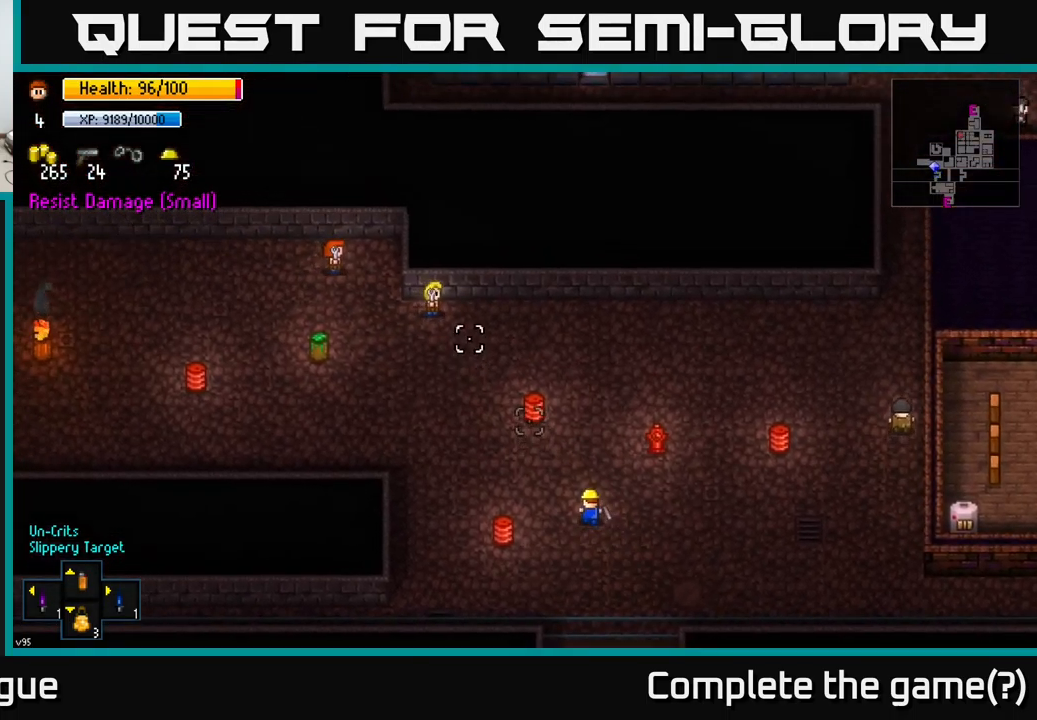
{"buttons": [], "left_stick": "center", "right_stick": "up-left", "events": [[300, "left_stick", "left"], [500, "left_stick", "center"]]}
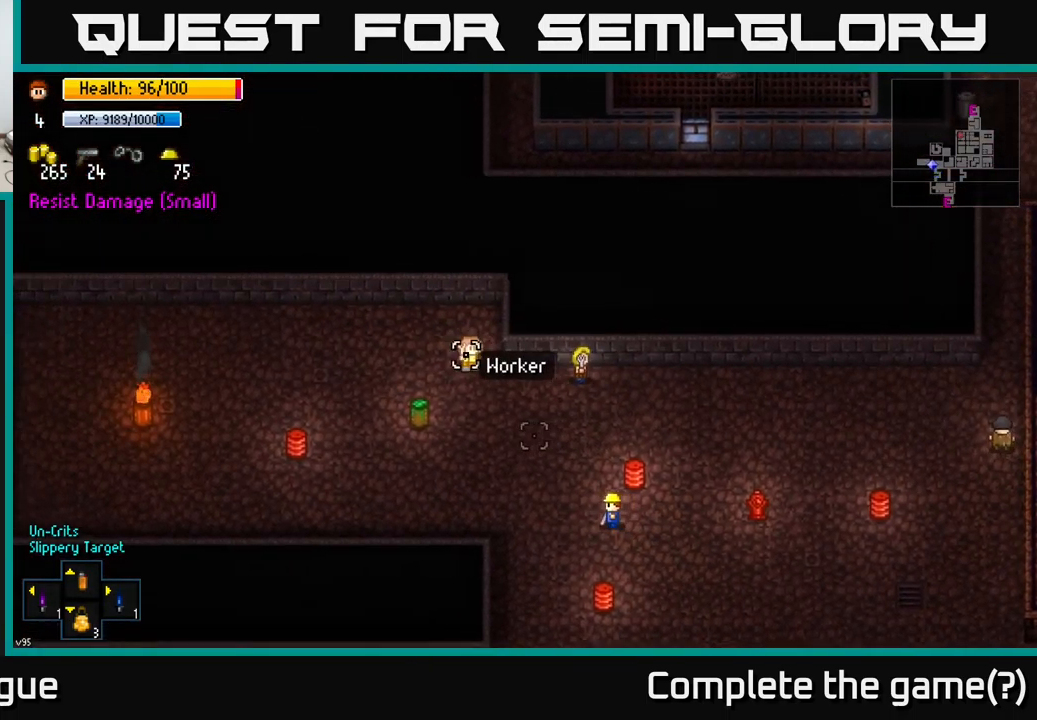
{"buttons": [], "left_stick": "center", "right_stick": "left", "events": [[300, "left_stick", "left"], [450, "right_stick", "left"], [483, "left_stick", "center"]]}
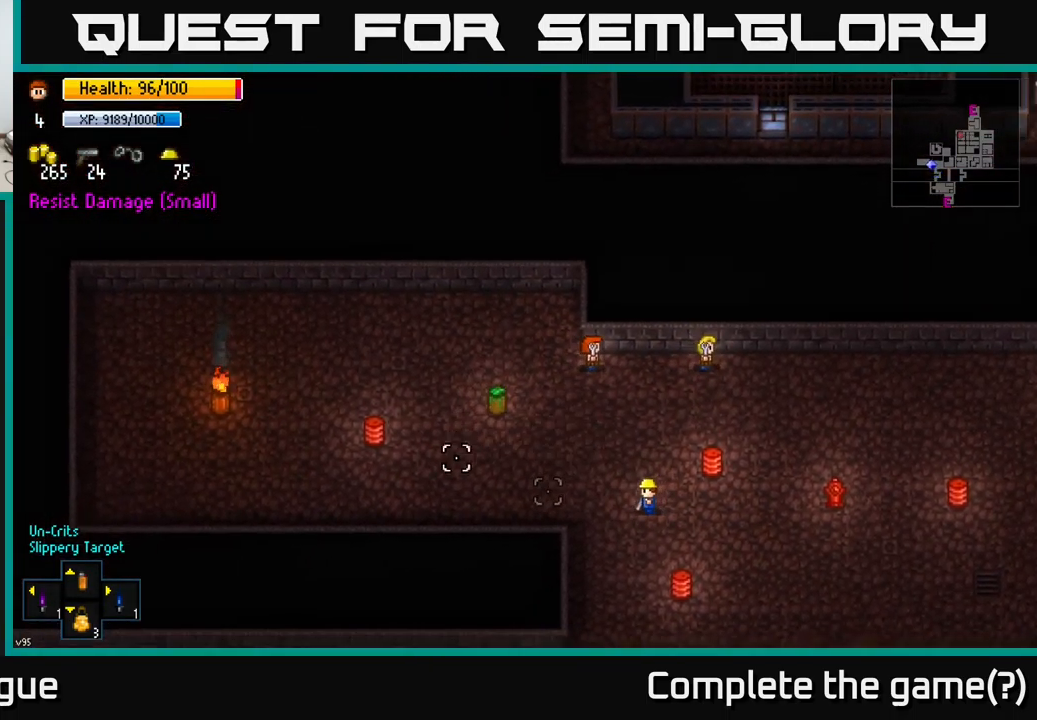
{"buttons": [], "left_stick": "right", "right_stick": "right", "events": [[50, "left_stick", "right"], [150, "right_stick", "up"], [233, "right_stick", "right"]]}
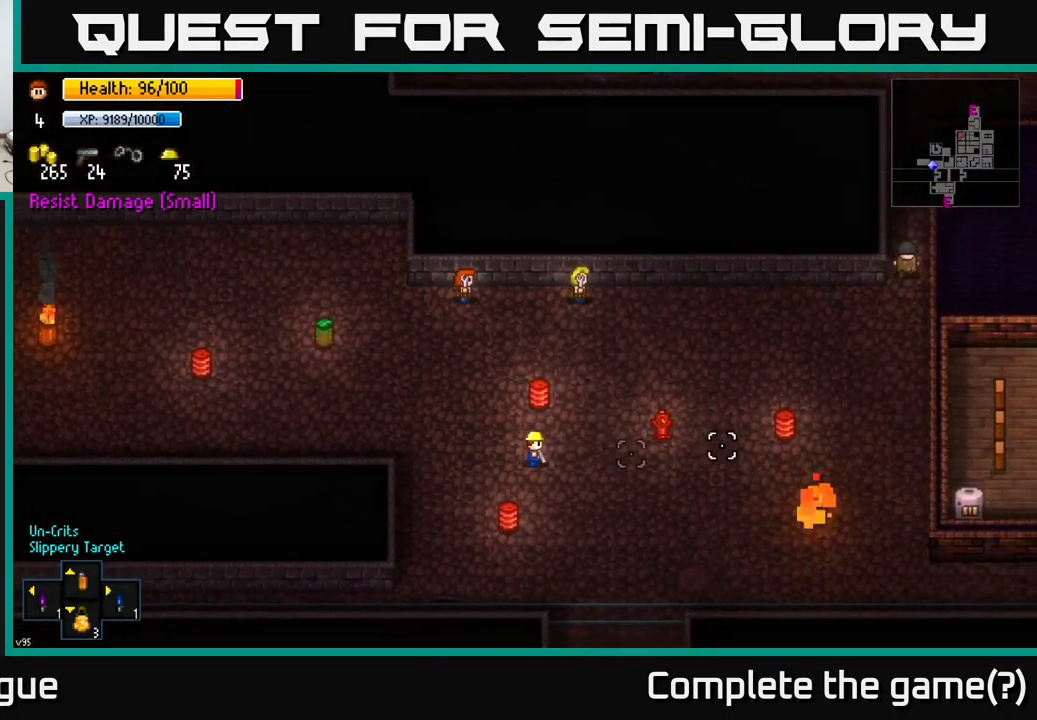
{"buttons": [], "left_stick": "down-right", "right_stick": "right", "events": [[466, "left_stick", "down-right"]]}
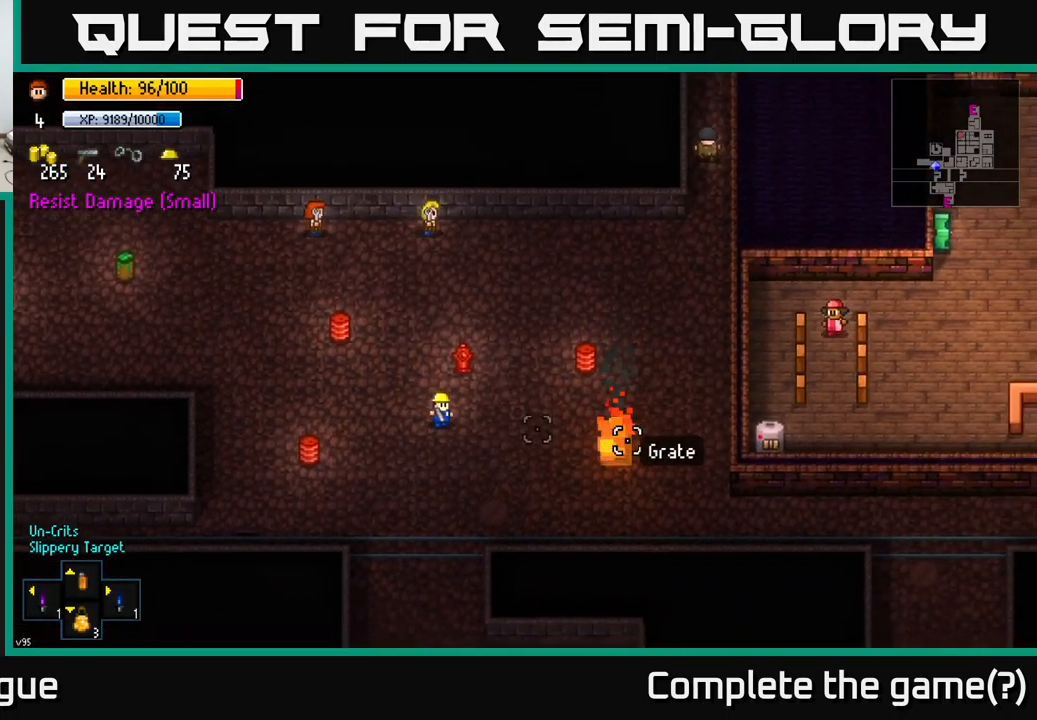
{"buttons": [], "left_stick": "down-right", "right_stick": "right", "events": []}
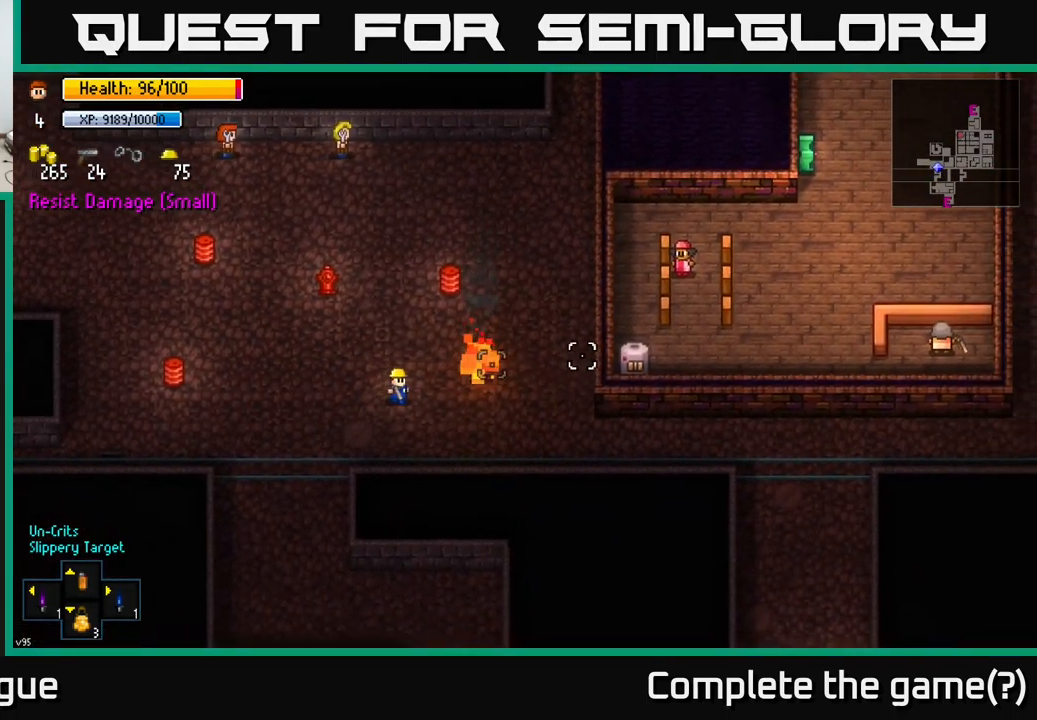
{"buttons": [], "left_stick": "right", "right_stick": "up-right", "events": [[250, "left_stick", "right"], [500, "right_stick", "up-right"]]}
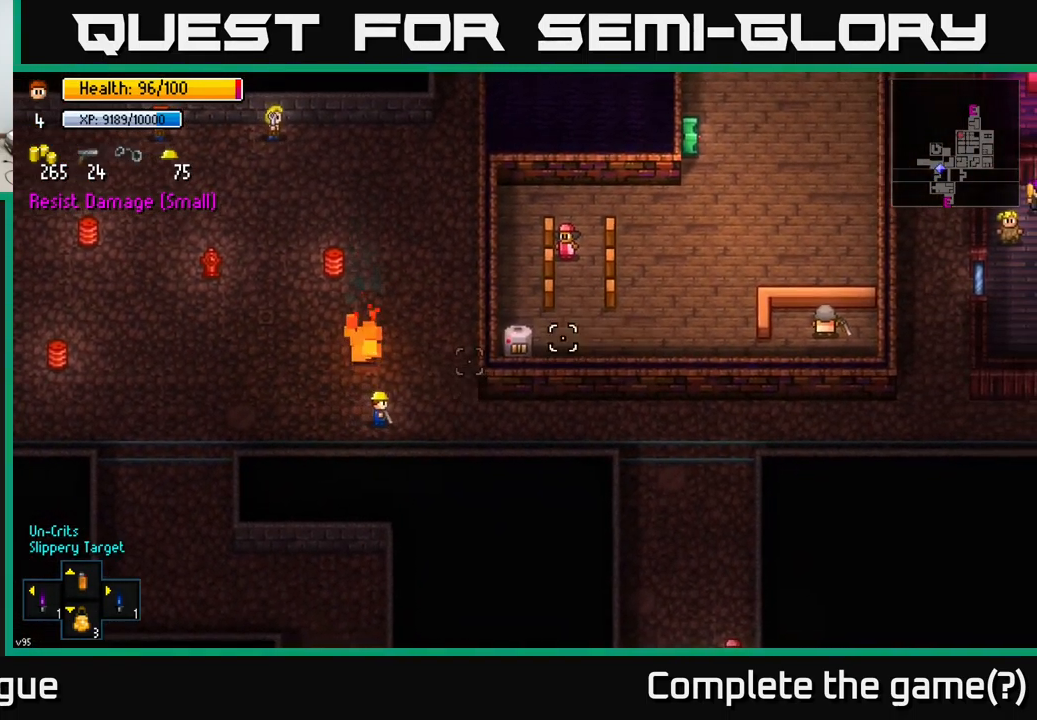
{"buttons": [], "left_stick": "right", "right_stick": "up-right", "events": [[83, "left_stick", "down-right"], [250, "left_stick", "right"]]}
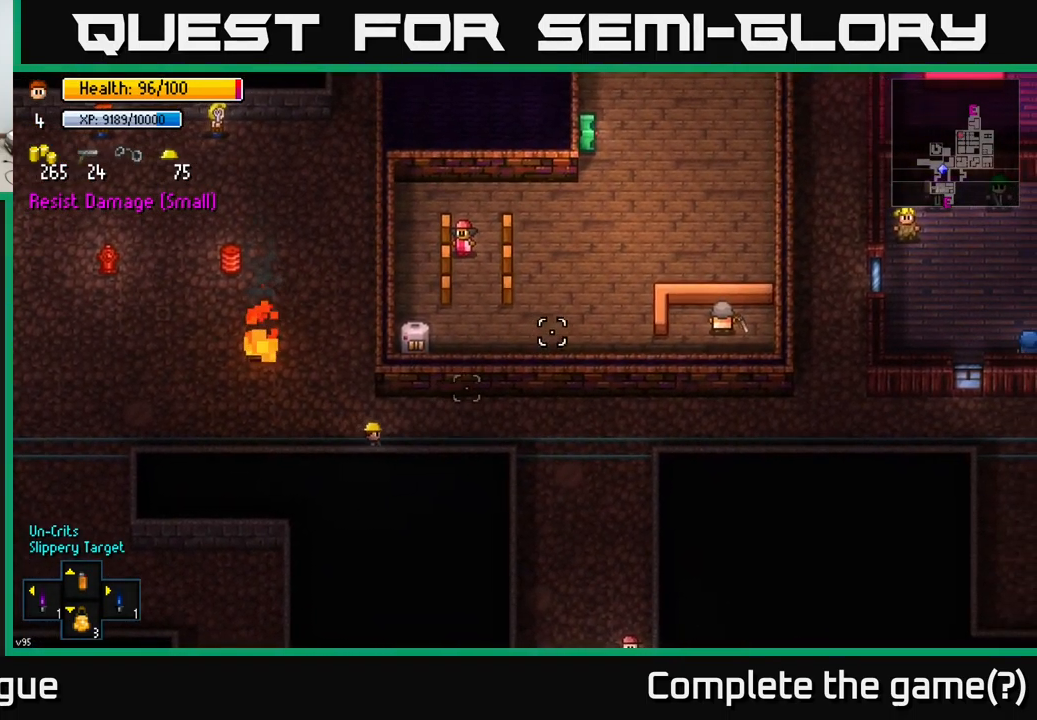
{"buttons": [], "left_stick": "right", "right_stick": "up-right", "events": []}
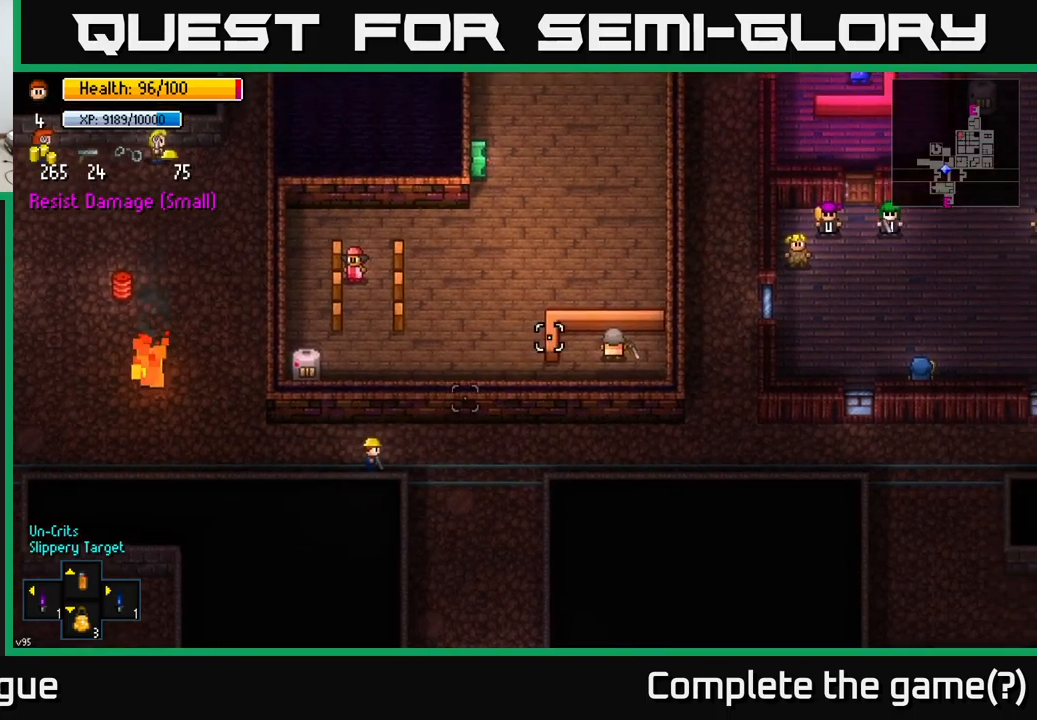
{"buttons": [], "left_stick": "right", "right_stick": "up-right", "events": []}
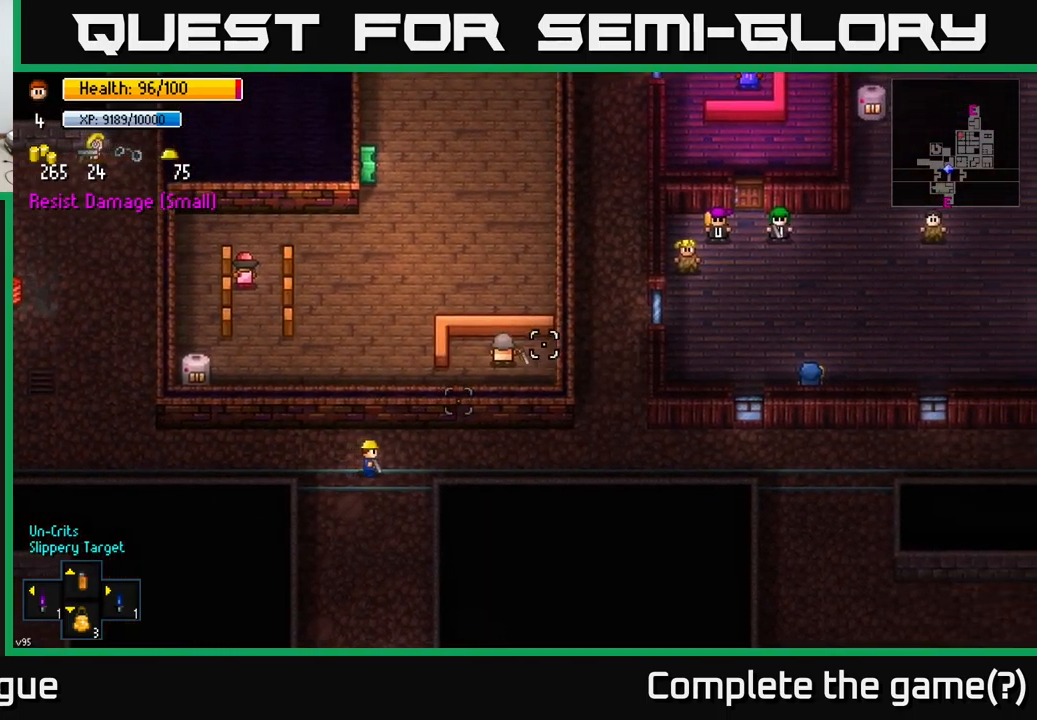
{"buttons": [], "left_stick": "up-right", "right_stick": "up-right", "events": [[433, "left_stick", "up-right"]]}
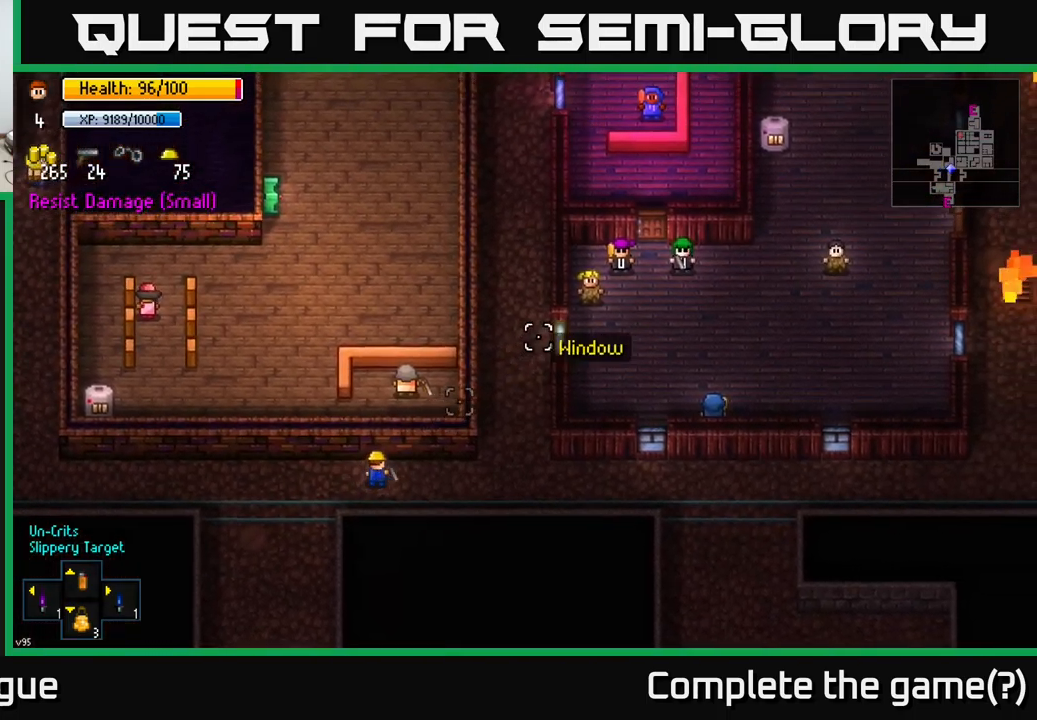
{"buttons": [], "left_stick": "up", "right_stick": "up-right", "events": [[467, "left_stick", "up"]]}
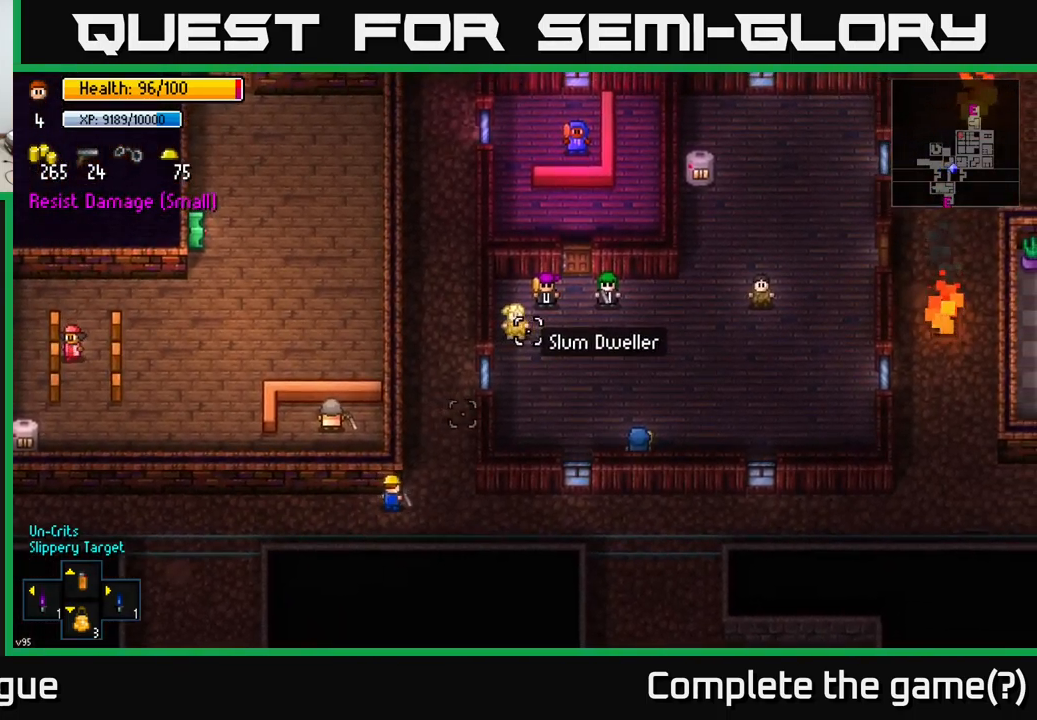
{"buttons": [], "left_stick": "up-right", "right_stick": "up-right", "events": [[167, "left_stick", "center"], [300, "left_stick", "up"], [467, "left_stick", "up-right"]]}
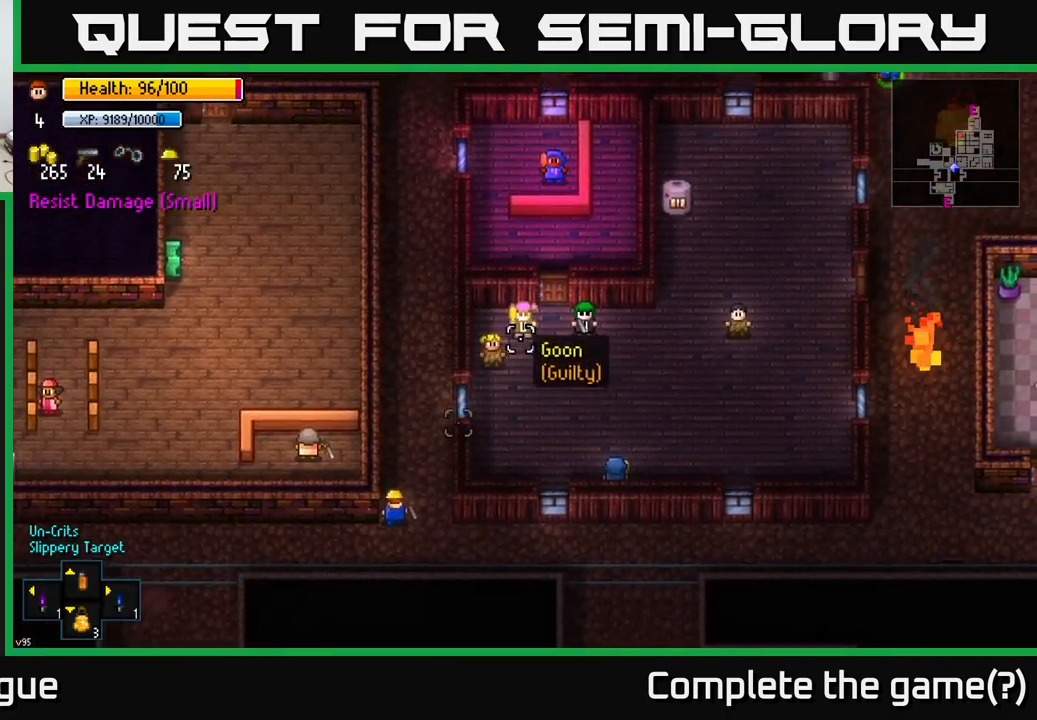
{"buttons": [], "left_stick": "center", "right_stick": "up-right", "events": [[50, "left_stick", "center"], [200, "left_stick", "up"], [333, "left_stick", "up-right"], [450, "left_stick", "center"]]}
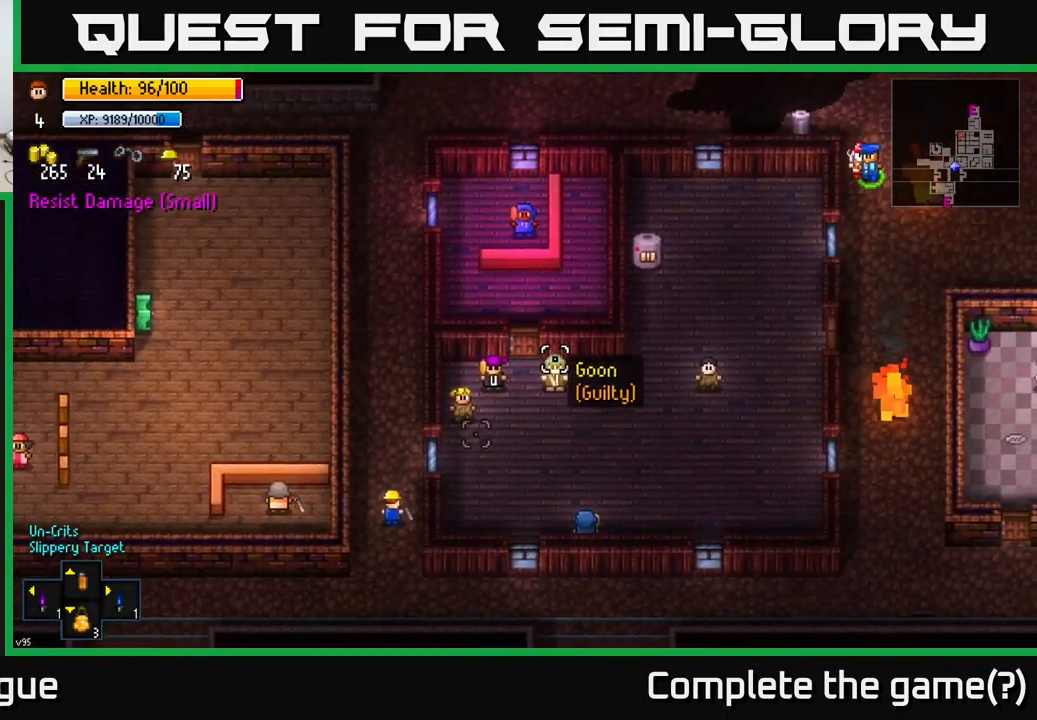
{"buttons": [], "left_stick": "center", "right_stick": "up-right", "events": []}
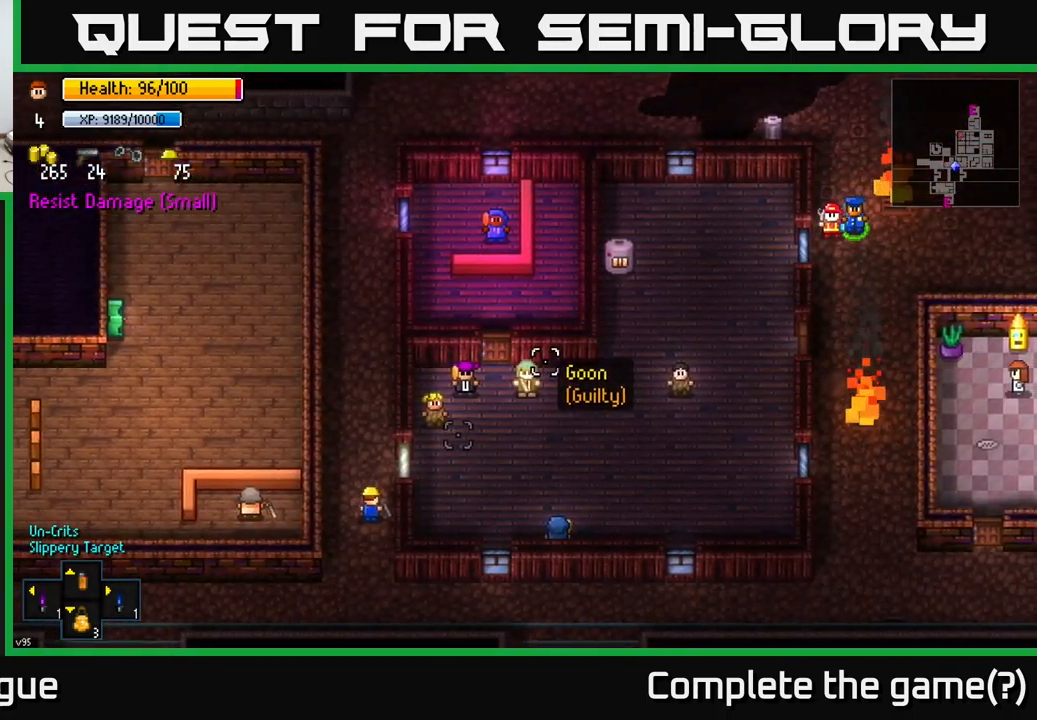
{"buttons": [], "left_stick": "center", "right_stick": "up-right", "events": [[133, "left_stick", "down-left"], [217, "left_stick", "center"]]}
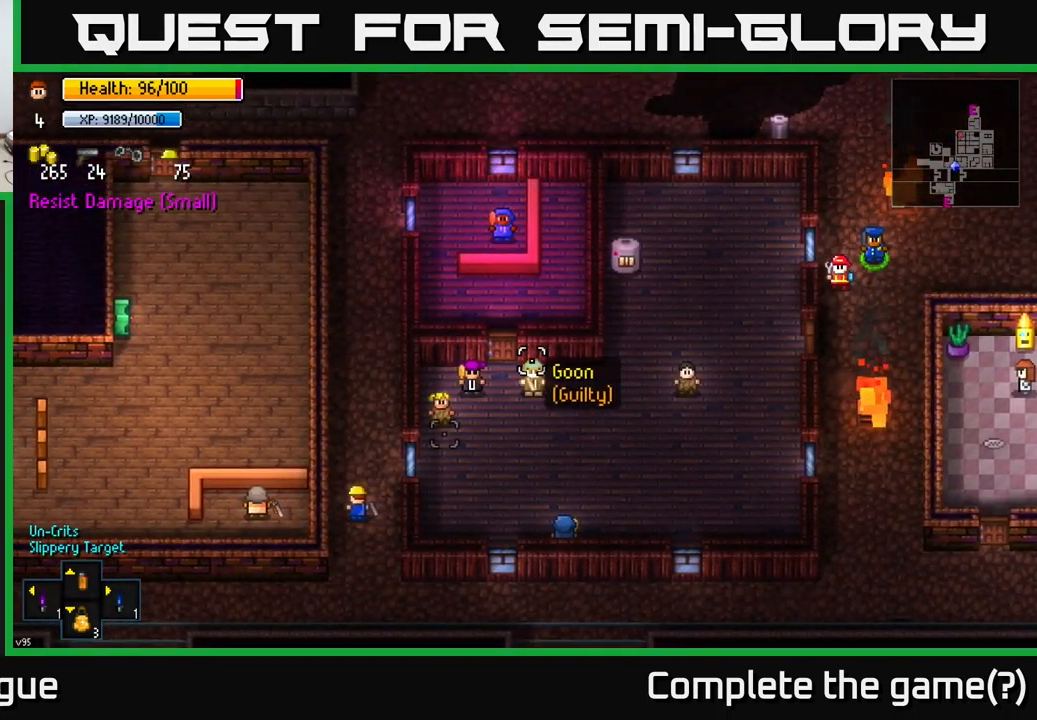
{"buttons": [], "left_stick": "center", "right_stick": "up-right", "events": []}
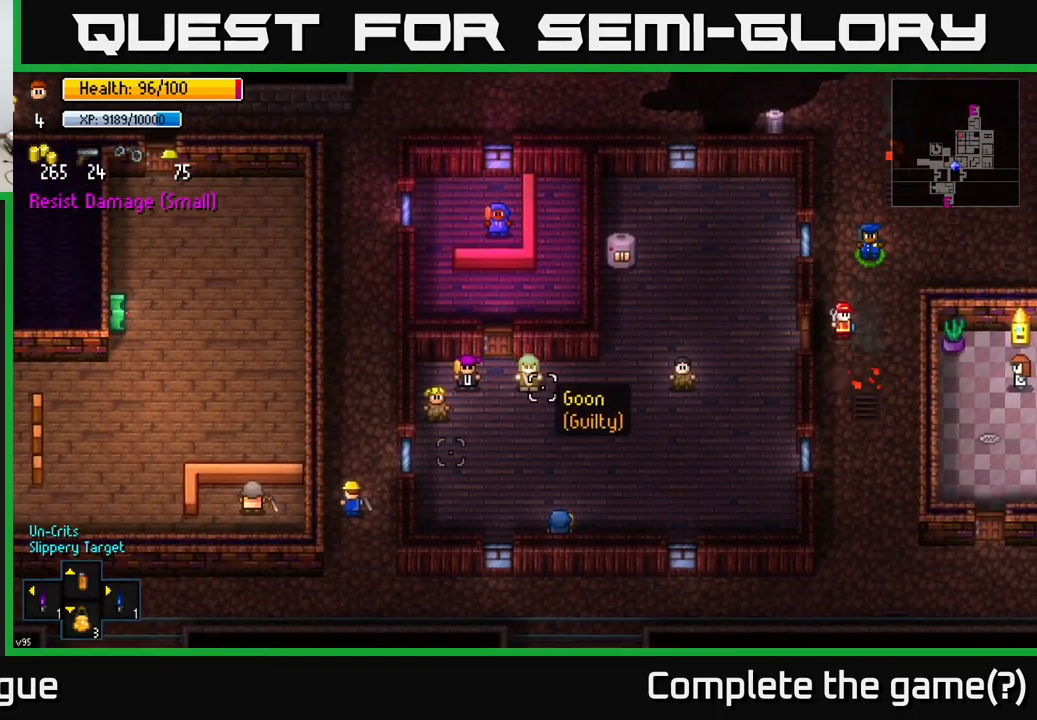
{"buttons": [], "left_stick": "right", "right_stick": "up-right", "events": [[17, "left_stick", "right"], [267, "left_stick", "center"], [483, "left_stick", "right"]]}
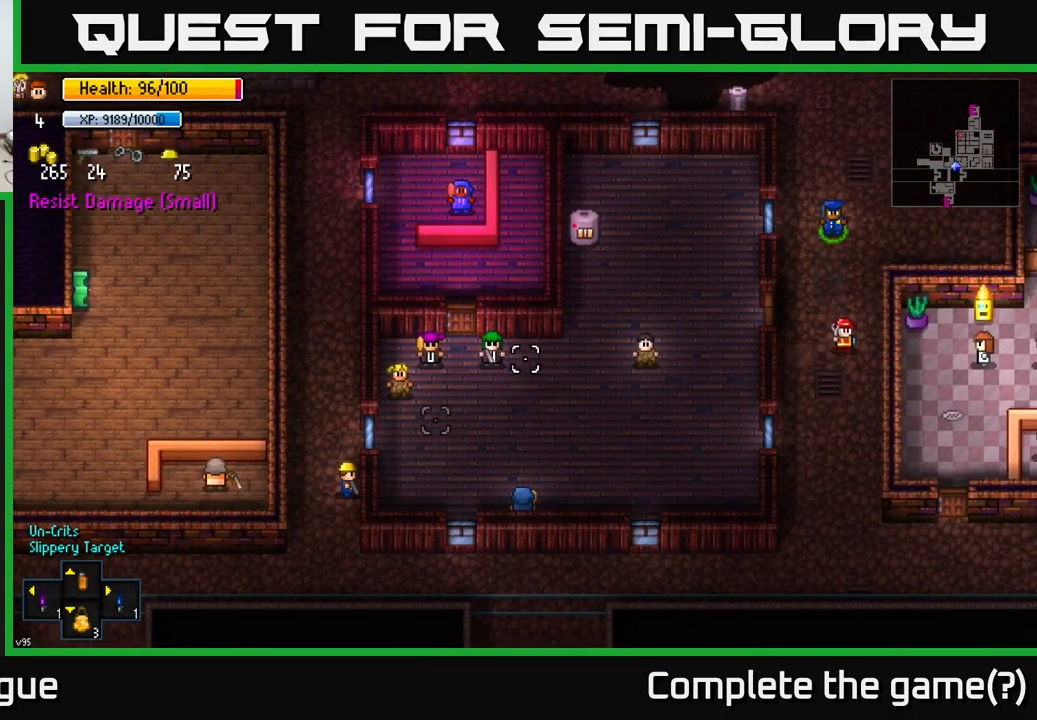
{"buttons": [], "left_stick": "center", "right_stick": "up-right", "events": [[283, "left_stick", "up-left"], [450, "left_stick", "center"]]}
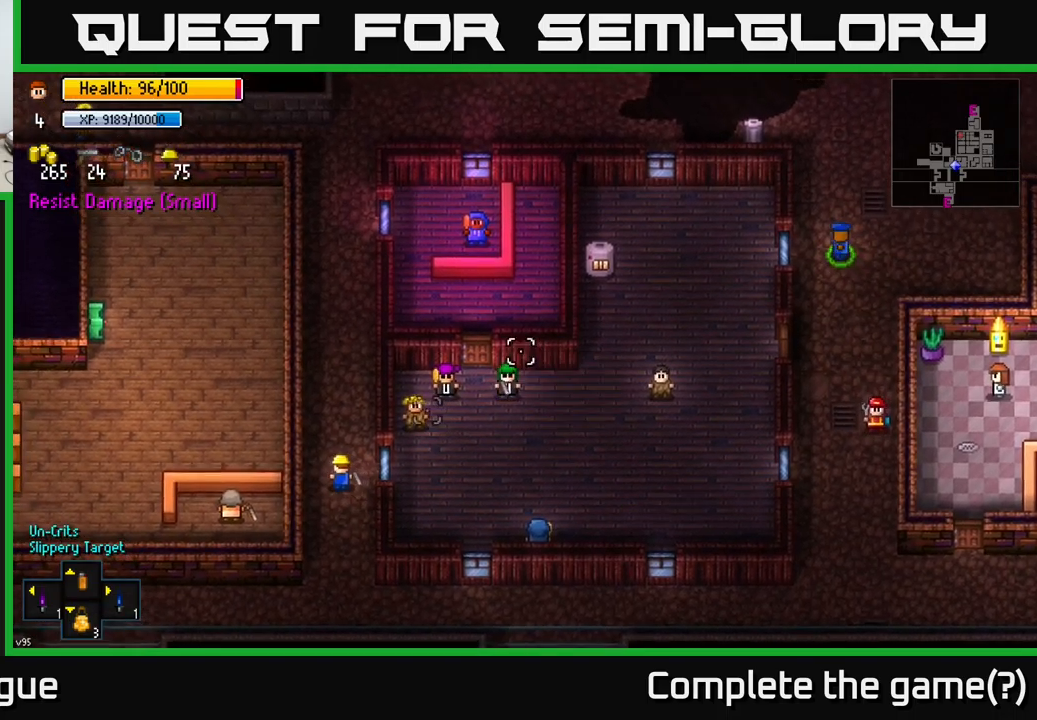
{"buttons": [], "left_stick": "up-right", "right_stick": "up-right", "events": [[200, "left_stick", "up"], [417, "left_stick", "up-right"]]}
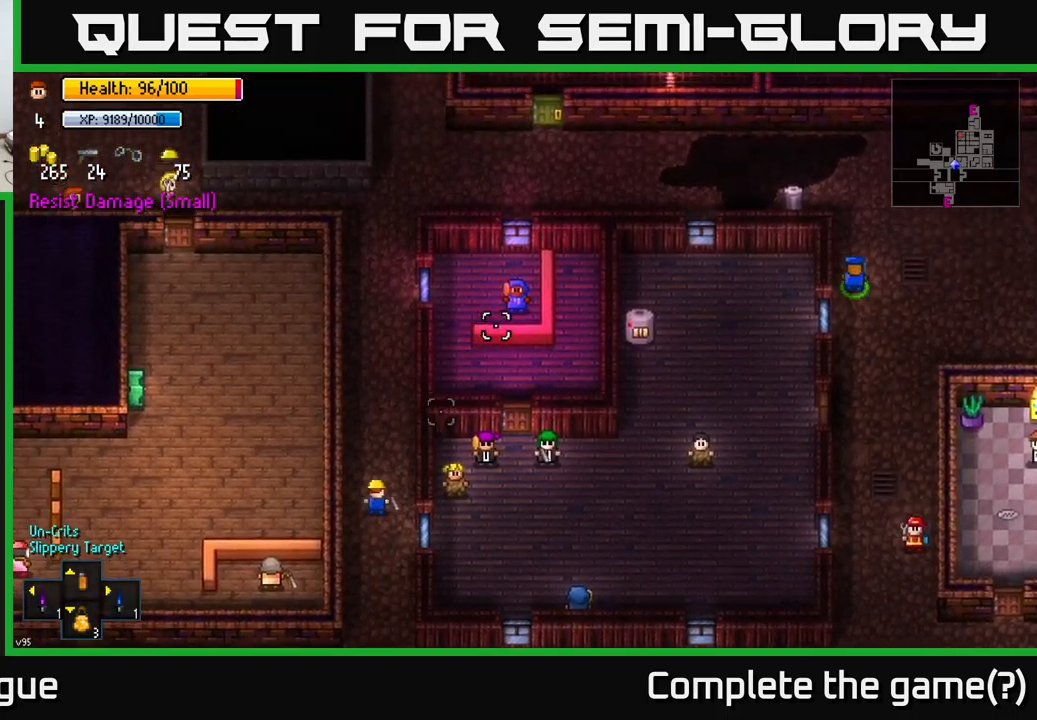
{"buttons": [], "left_stick": "center", "right_stick": "up-right", "events": [[117, "left_stick", "center"]]}
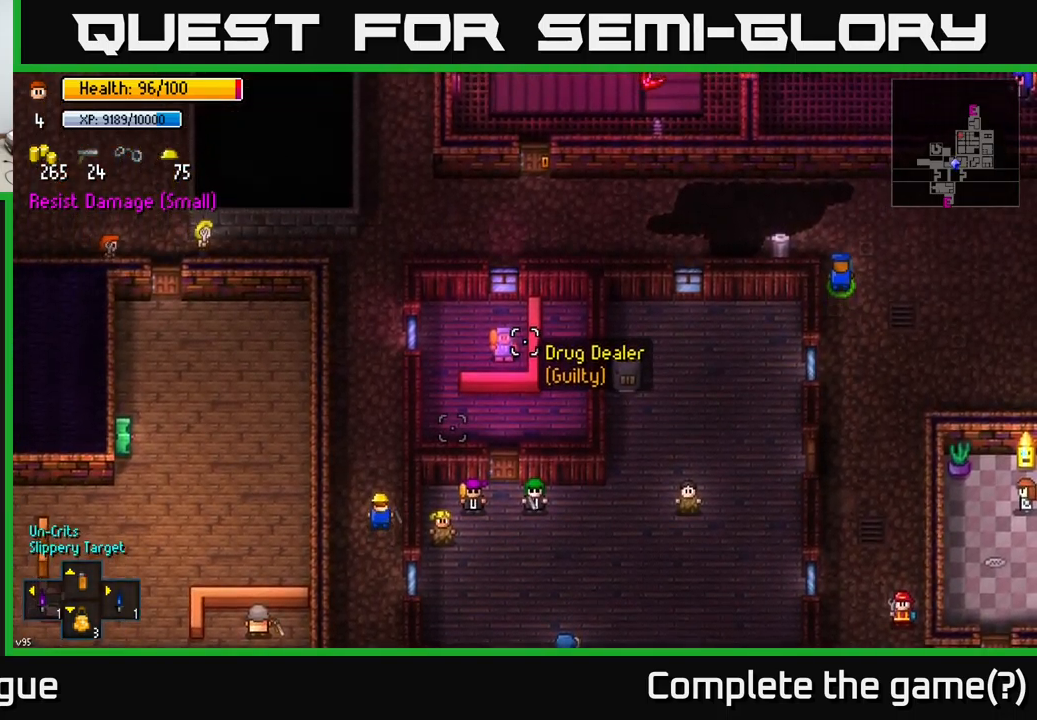
{"buttons": [], "left_stick": "down", "right_stick": "up-right", "events": [[34, "left_stick", "down"], [217, "left_stick", "center"], [500, "left_stick", "down"]]}
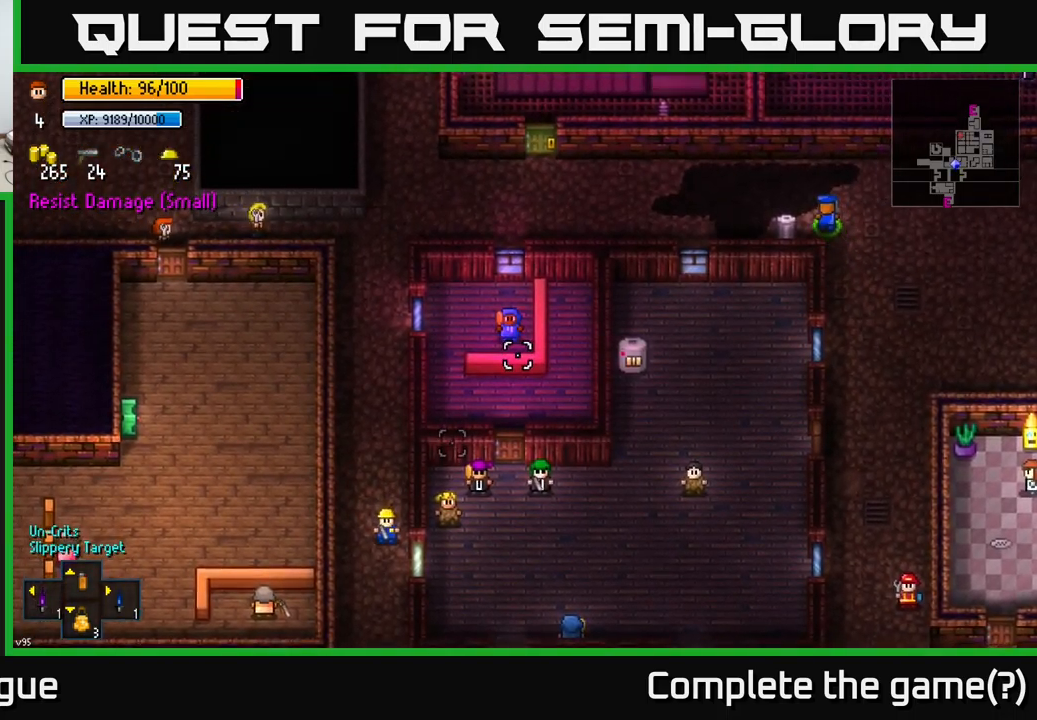
{"buttons": [], "left_stick": "center", "right_stick": "center", "events": [[50, "left_stick", "down-right"], [200, "right_stick", "center"], [234, "left_stick", "center"], [317, "A", "down"], [417, "A", "up"]]}
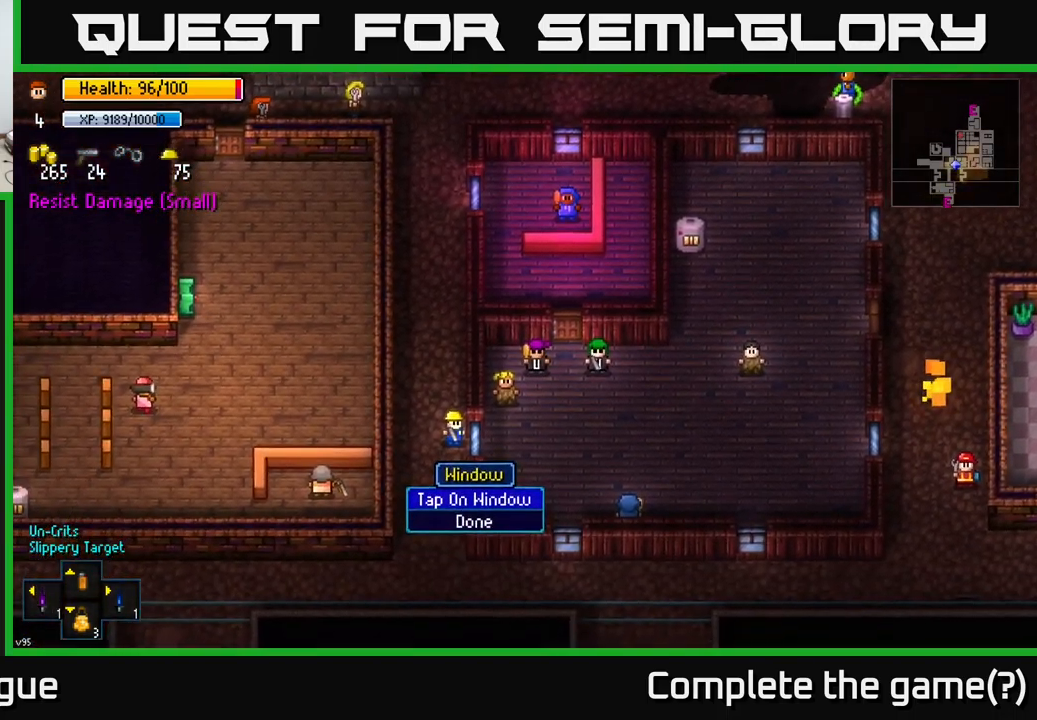
{"buttons": [], "left_stick": "center", "right_stick": "center", "events": []}
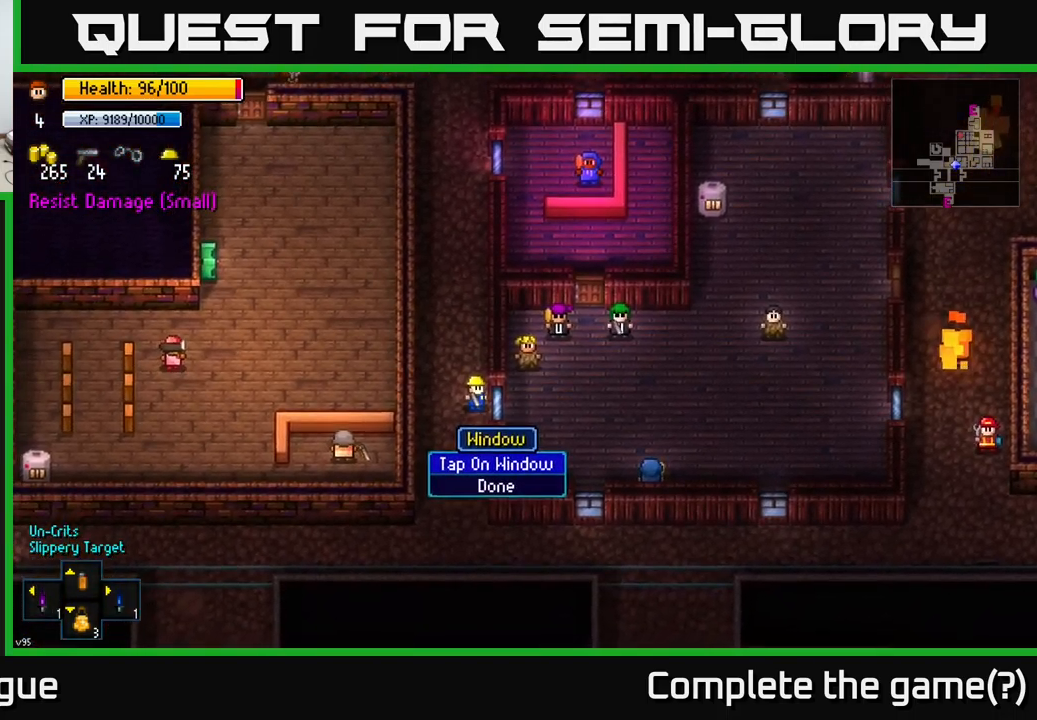
{"buttons": [], "left_stick": "up", "right_stick": "center", "events": [[117, "B", "down"], [184, "B", "up"], [234, "left_stick", "down"], [317, "left_stick", "down-left"], [500, "left_stick", "up"]]}
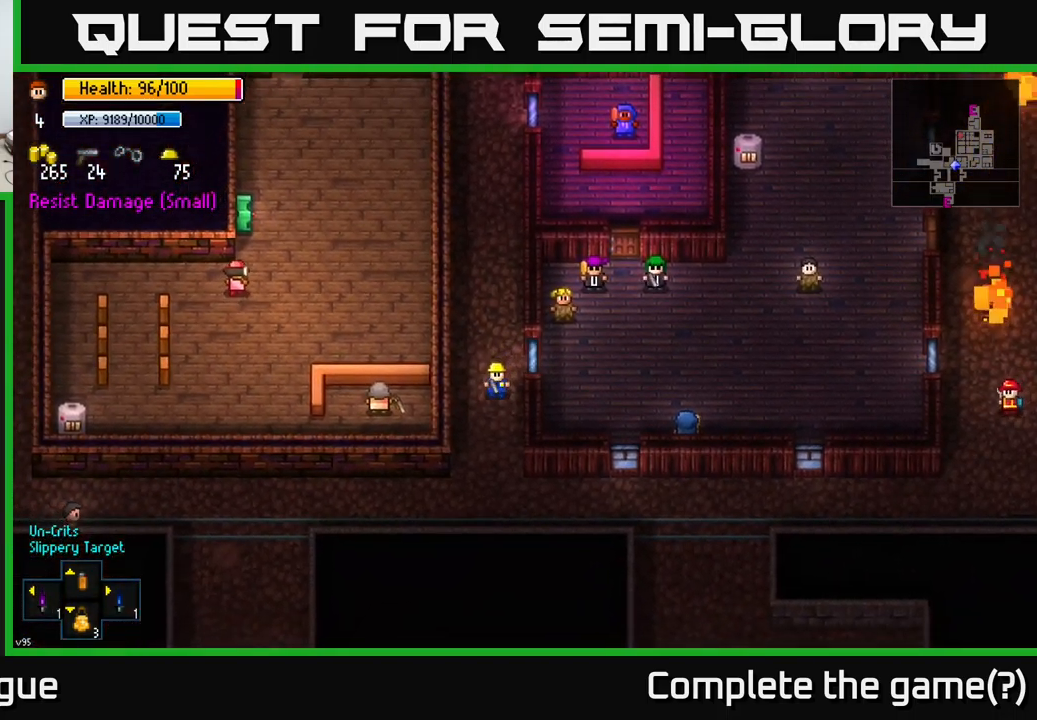
{"buttons": [], "left_stick": "center", "right_stick": "up-right", "events": [[317, "right_stick", "up-right"], [484, "left_stick", "center"]]}
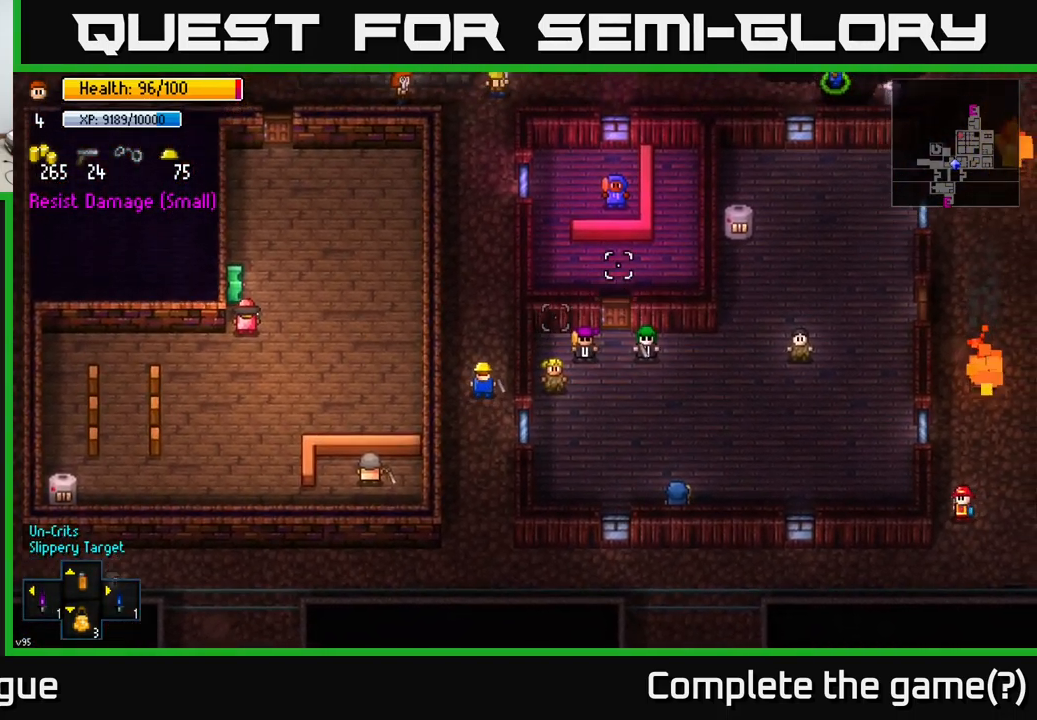
{"buttons": [], "left_stick": "down", "right_stick": "up-right", "events": [[284, "left_stick", "down-left"], [384, "left_stick", "down"]]}
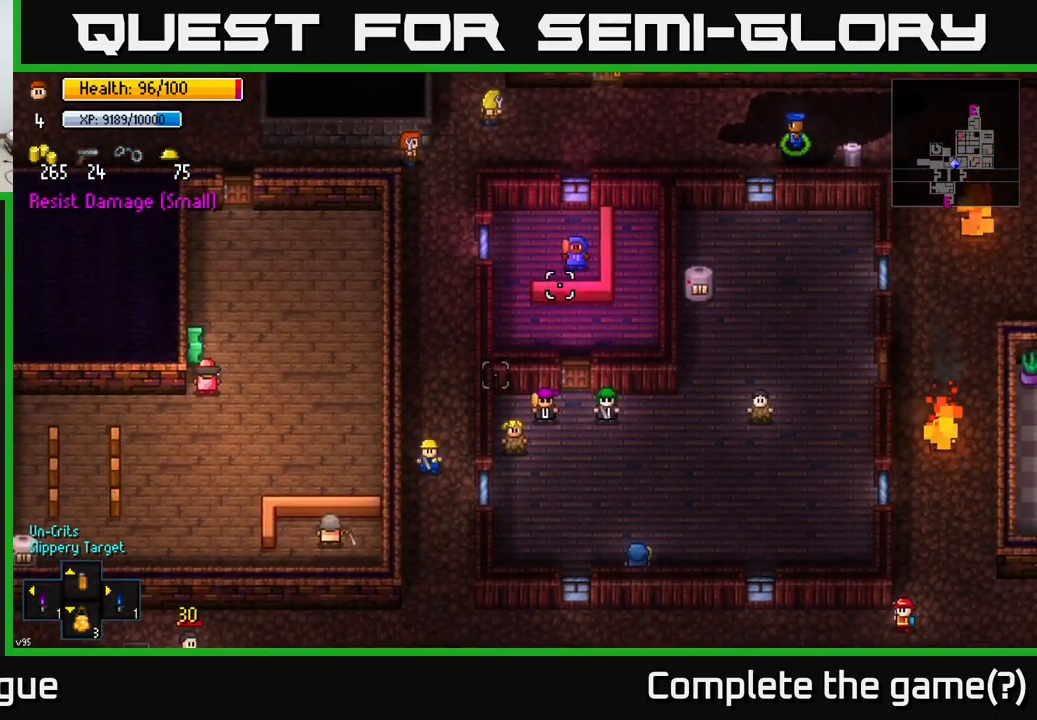
{"buttons": [], "left_stick": "down", "right_stick": "up-right", "events": [[200, "left_stick", "right"], [284, "left_stick", "up"], [384, "left_stick", "down"]]}